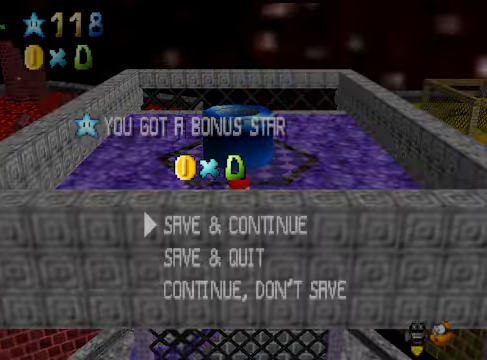
Gameplay with a controller (Xbox layout); each line is a JSON object with the inputs held at the frame after it. "events" lists button and stick changes between this image and that frame as [ms after this image, input, new state], when the widget could be followed in between. Not read: L3 R3.
{"buttons": [], "left_stick": "center", "right_stick": "center", "events": [[368, "A", "down"], [468, "A", "up"]]}
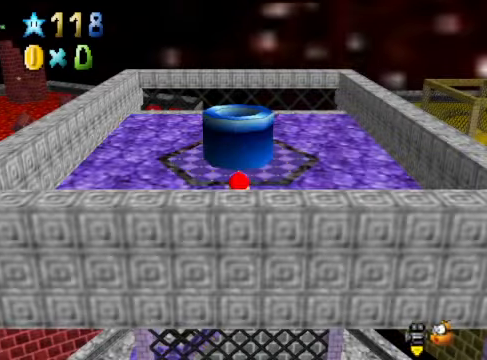
{"buttons": ["A"], "left_stick": "up", "right_stick": "center", "events": [[34, "left_stick", "up"], [234, "A", "down"]]}
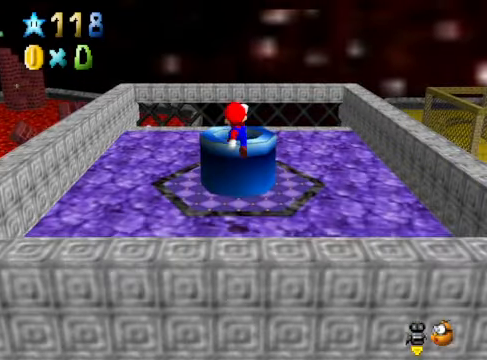
{"buttons": [], "left_stick": "down", "right_stick": "center", "events": [[34, "X", "down"], [234, "left_stick", "center"], [334, "X", "up"], [334, "left_stick", "down"], [368, "A", "up"]]}
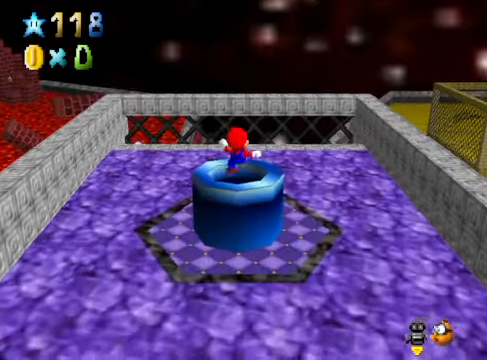
{"buttons": [], "left_stick": "center", "right_stick": "center", "events": [[267, "left_stick", "center"]]}